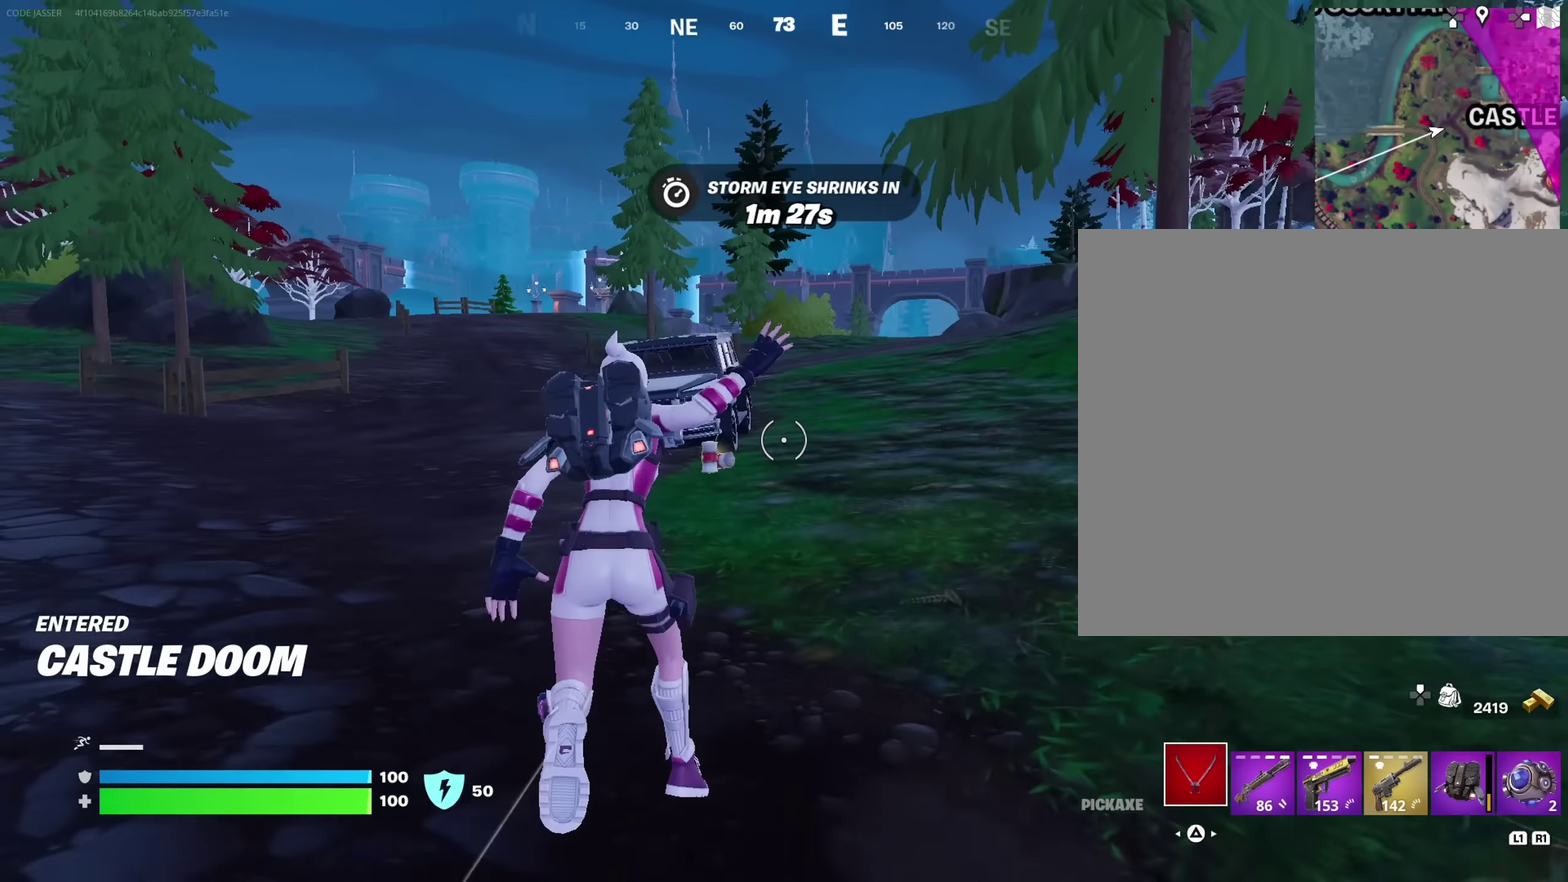
Gameplay with a controller (PlayStation layout); each line is a JSON object with the inputs held at the frame after it (dt_ms = milliseconds from this image to that frame). "events" lists button and stick changes between this image and that frame as [ms after this image, input, new state], when the widget could be followed in between. This document gives stick clicks only as held states, not as events.
{"dt_ms": 650, "buttons": [], "left_stick": "up-right", "right_stick": "center", "events": [[150, "CROSS", "down"], [233, "CROSS", "up"], [583, "left_stick", "up-right"]]}
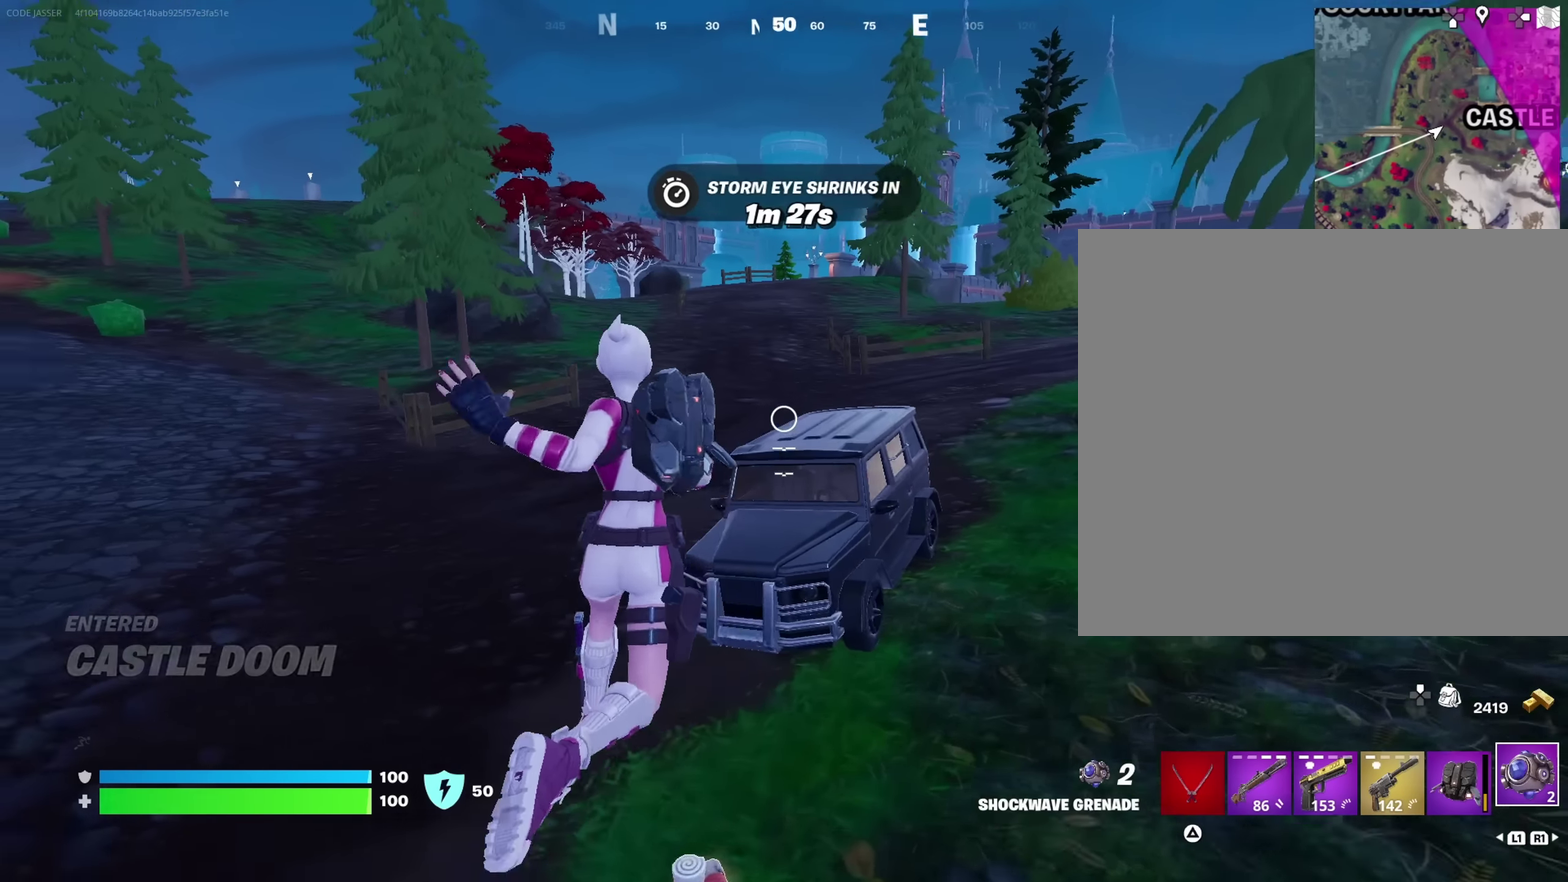
{"dt_ms": 350, "buttons": [], "left_stick": "up-right", "right_stick": "left"}
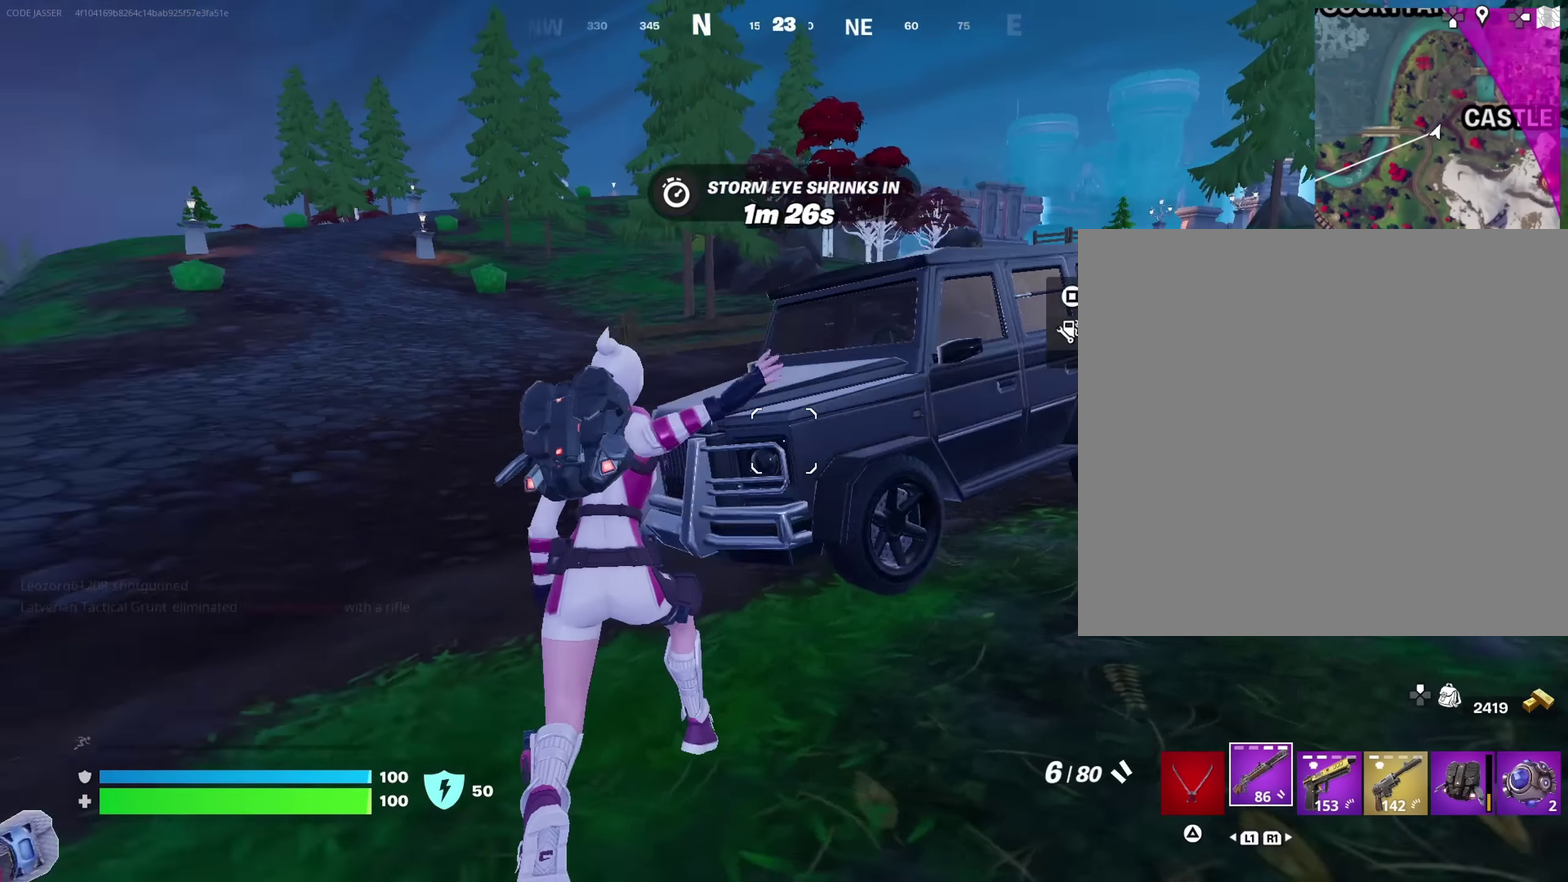
{"dt_ms": 650, "buttons": [], "left_stick": "up-left", "right_stick": "center", "events": [[50, "right_stick", "center"], [67, "left_stick", "up"], [117, "SQUARE", "down"], [133, "left_stick", "up-left"], [183, "SQUARE", "up"], [200, "right_stick", "left"], [233, "left_stick", "left"], [500, "left_stick", "up-left"], [517, "right_stick", "center"]]}
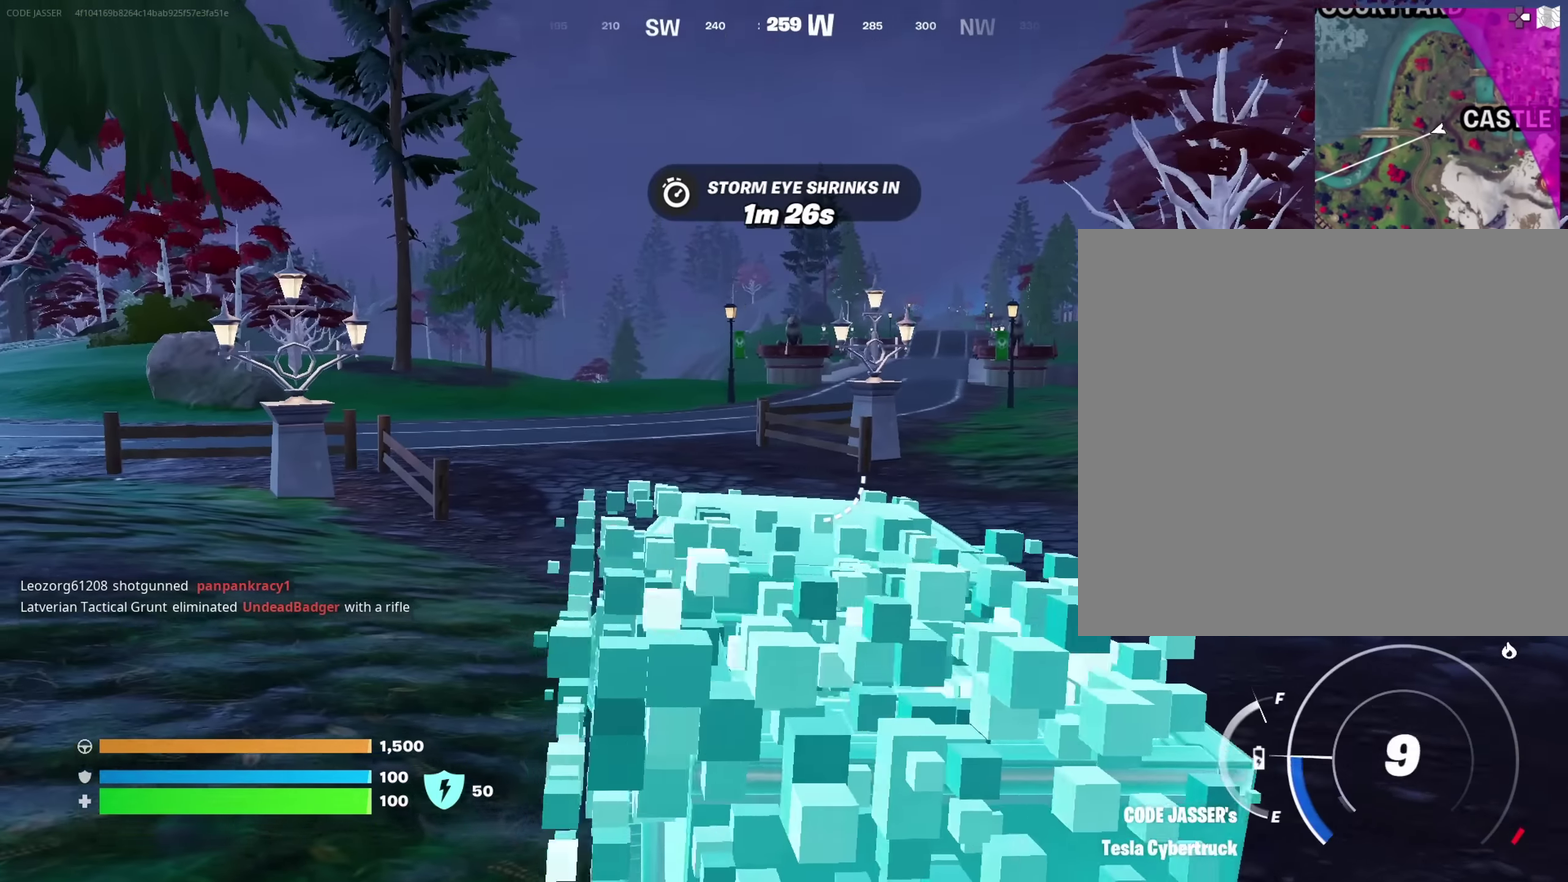
{"dt_ms": 350, "buttons": [], "left_stick": "up-right", "right_stick": "center", "events": [[217, "left_stick", "up"], [267, "left_stick", "up-right"]]}
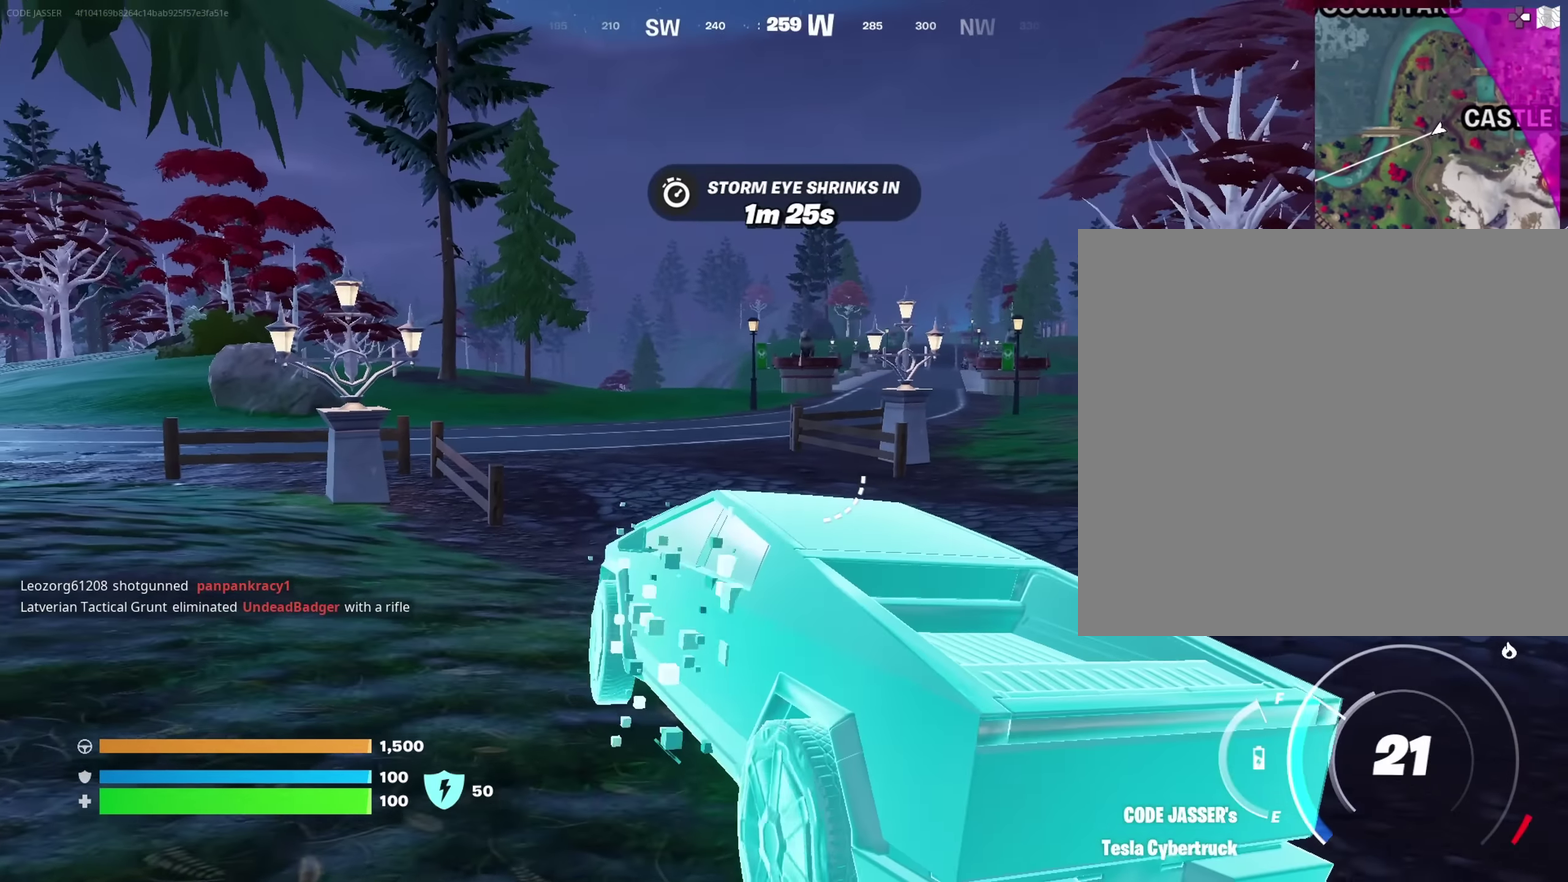
{"dt_ms": 650, "buttons": [], "left_stick": "up-left", "right_stick": "center", "events": [[183, "left_stick", "center"], [250, "DPAD_RIGHT", "down"], [333, "DPAD_RIGHT", "up"], [533, "left_stick", "up-left"]]}
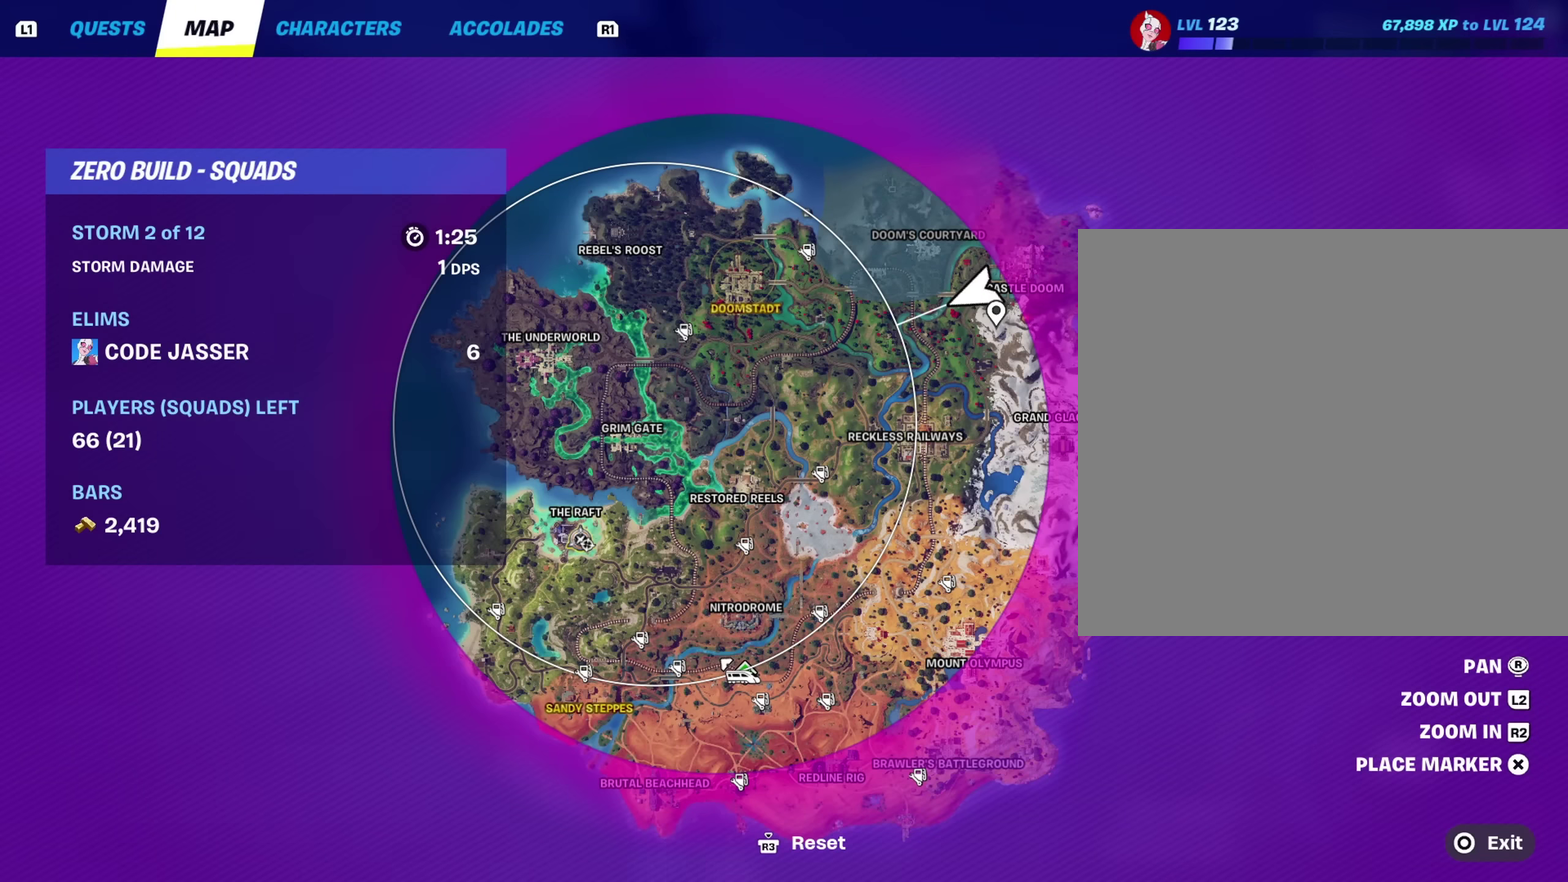
{"dt_ms": 750, "buttons": [], "left_stick": "up", "right_stick": "center", "events": [[267, "right_stick", "up-left"], [317, "left_stick", "up"], [517, "right_stick", "down-left"], [683, "right_stick", "center"]]}
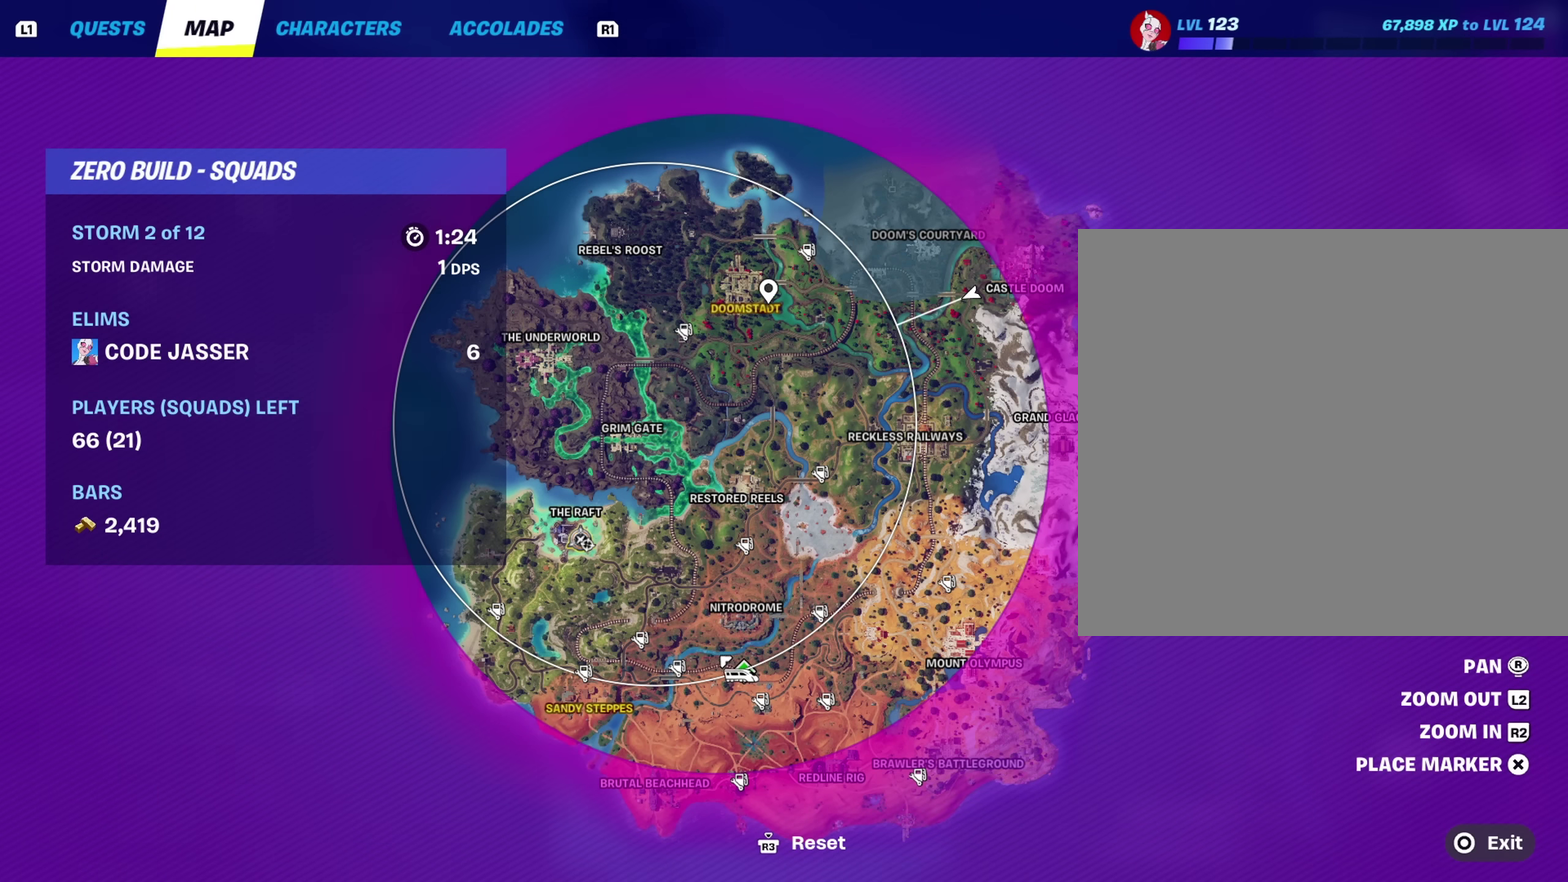
{"dt_ms": 250, "buttons": [], "left_stick": "up", "right_stick": "center", "events": [[150, "right_stick", "up-left"], [200, "right_stick", "center"]]}
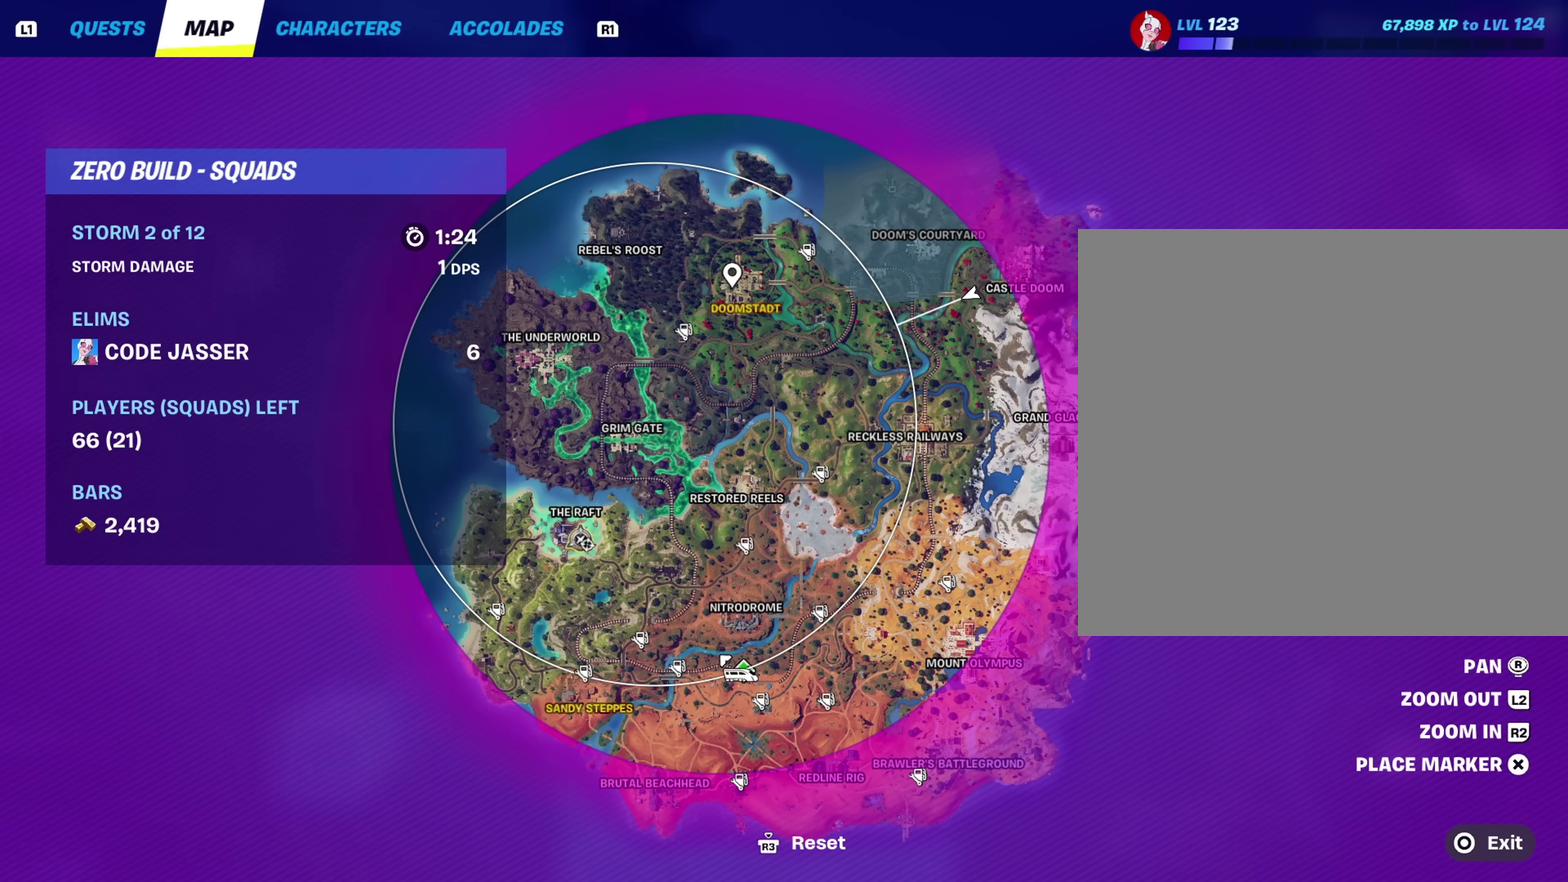
{"dt_ms": 500, "buttons": [], "left_stick": "up-right", "right_stick": "right", "events": [[17, "CROSS", "down"], [117, "CROSS", "up"], [167, "CIRCLE", "down"], [250, "CIRCLE", "up"], [250, "left_stick", "up-right"], [417, "right_stick", "right"]]}
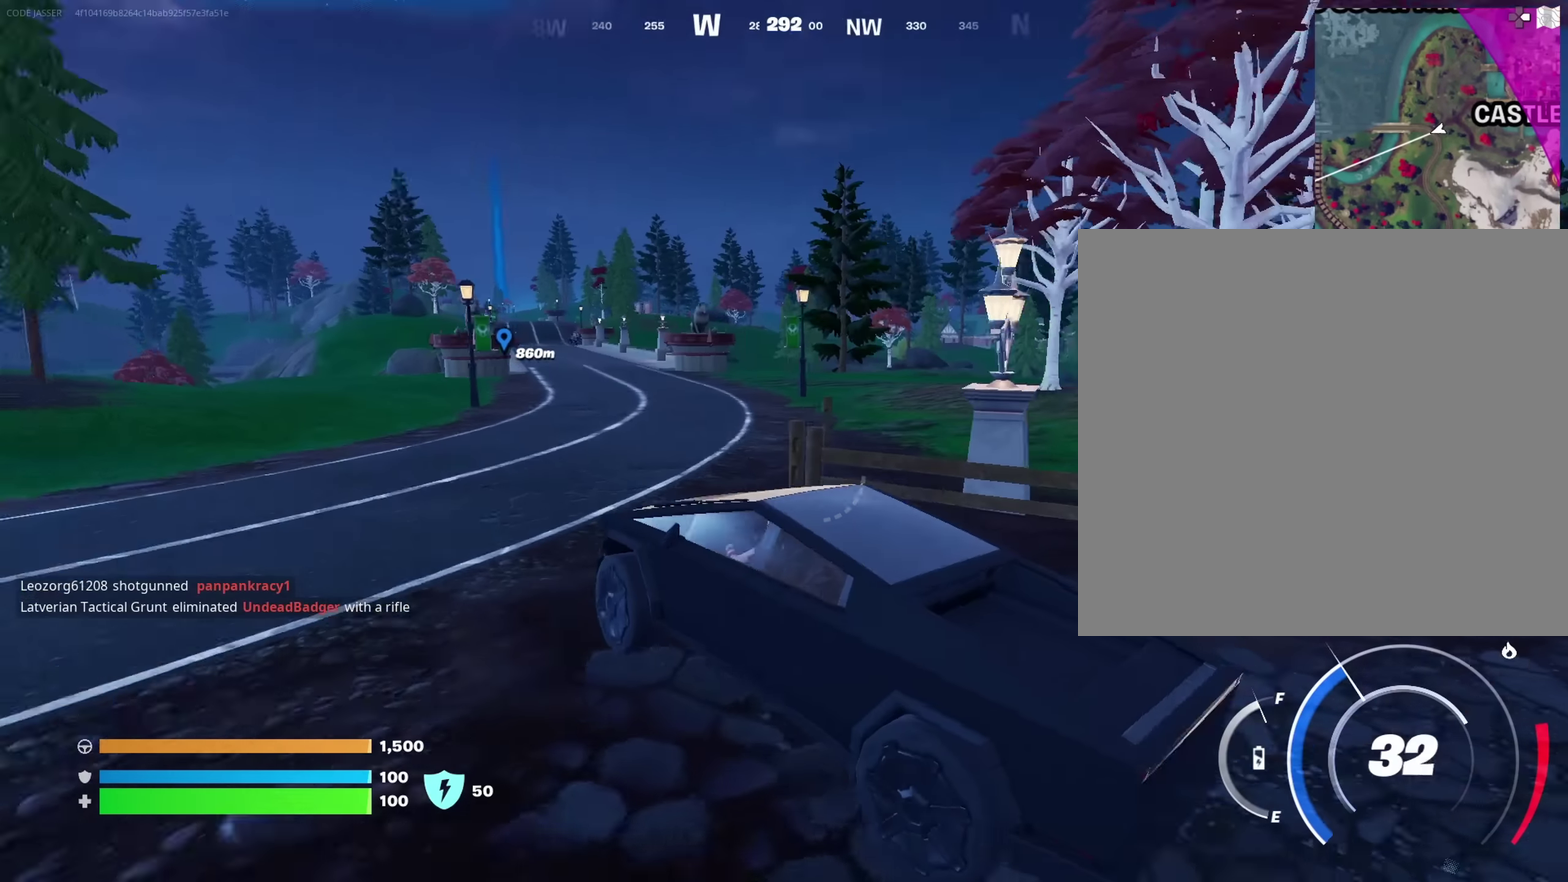
{"dt_ms": 350, "buttons": [], "left_stick": "up-right", "right_stick": "center", "events": [[33, "right_stick", "center"], [217, "right_stick", "left"], [333, "right_stick", "center"]]}